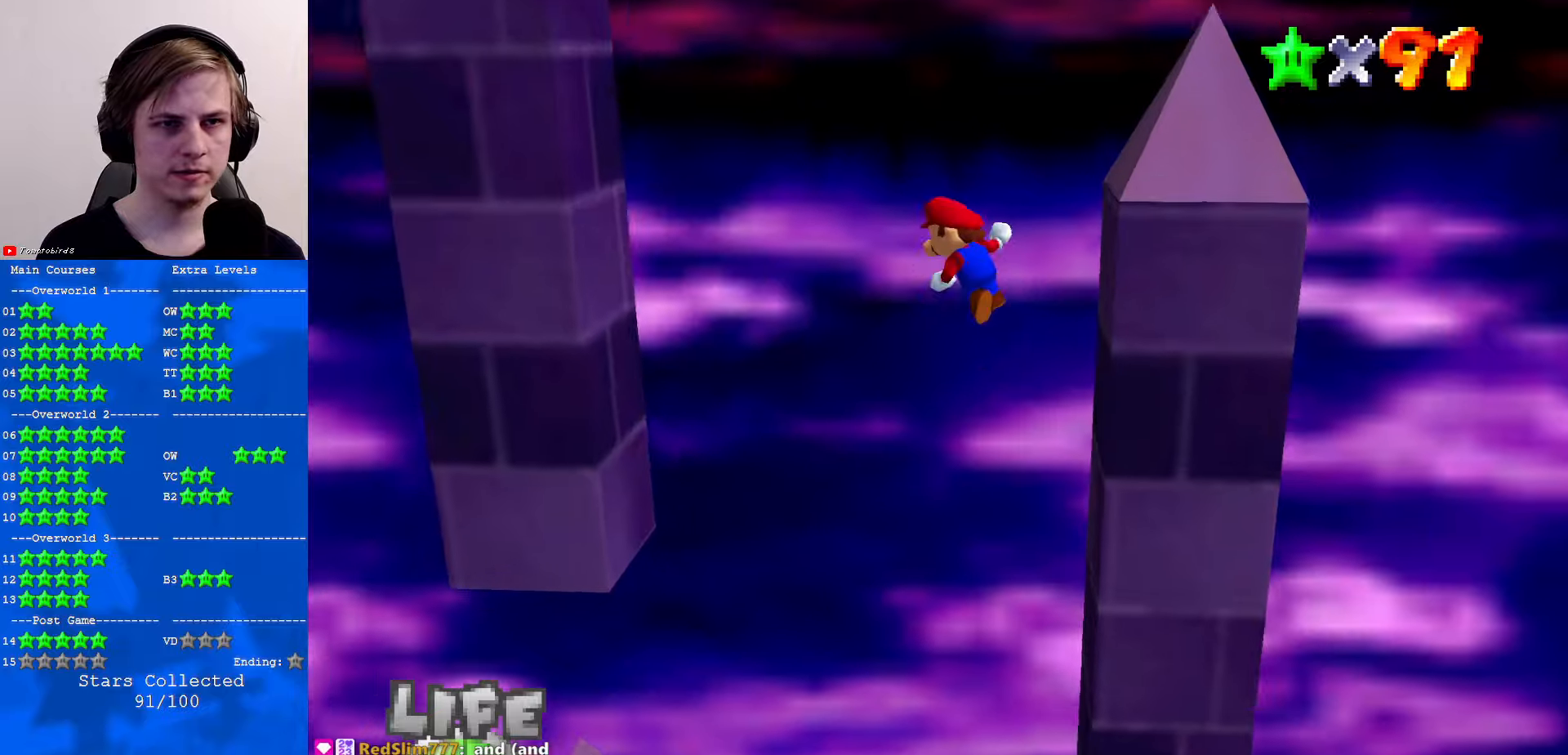
Gameplay with a controller (Nintendo layout); each line is a JSON object with the inputs held at the frame after it. "events" lists button and stick changes between this image and that frame as [ms after this image, input, new state], when the widget could be followed in between. Not read: L1 L3 R3.
{"buttons": ["A"], "left_stick": "left", "events": [[233, "A", "up"], [500, "A", "down"]]}
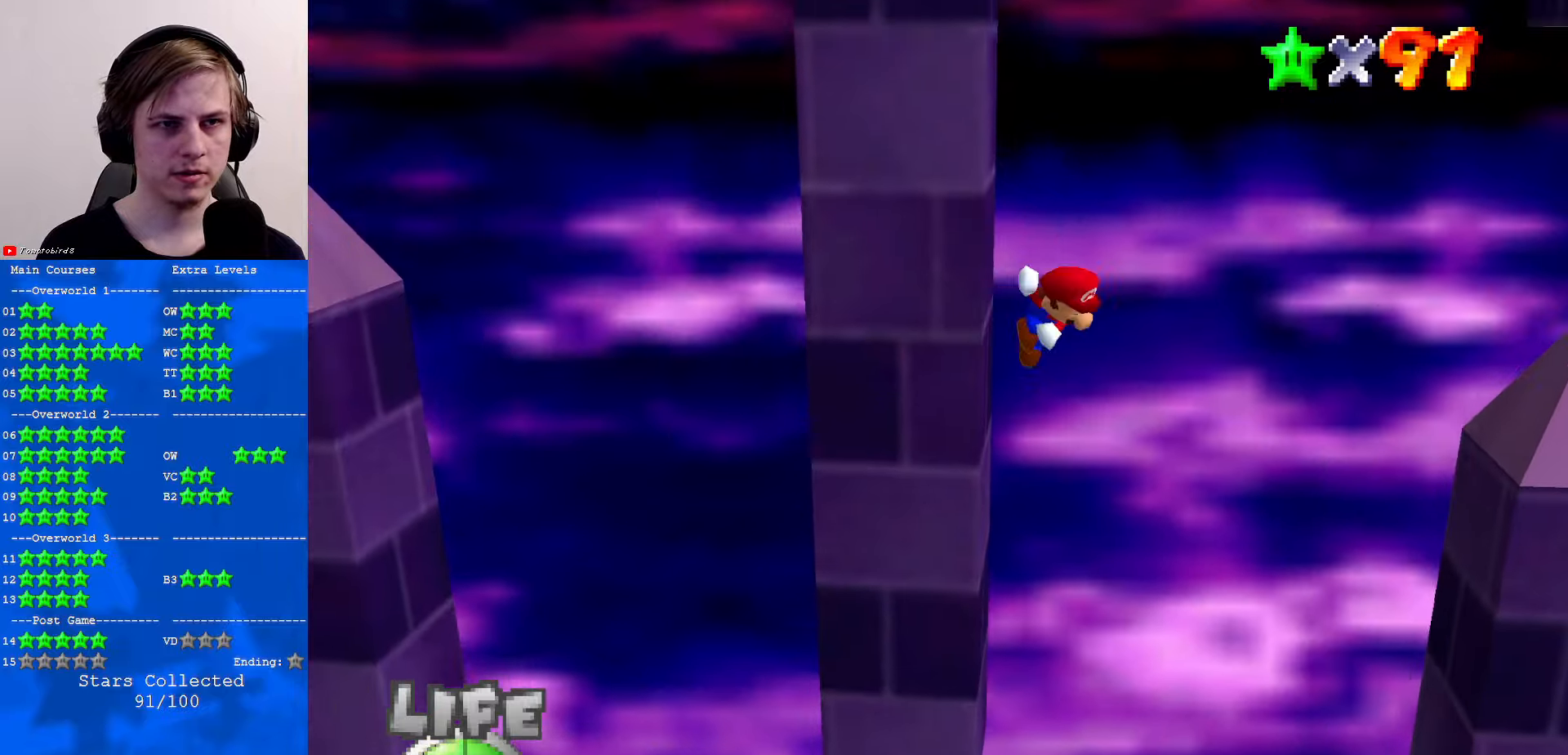
{"buttons": [], "left_stick": "right", "events": [[33, "left_stick", "right"], [467, "A", "up"]]}
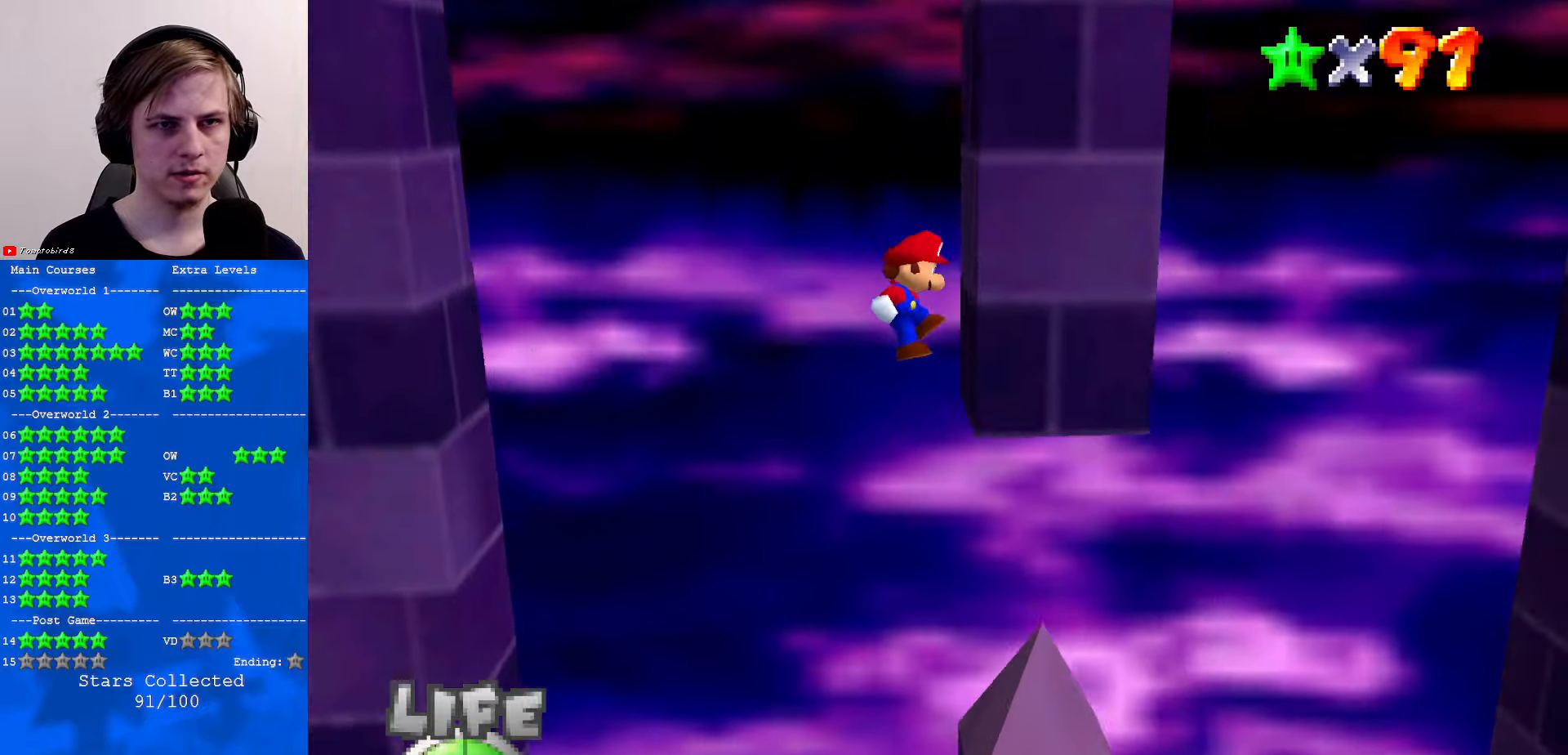
{"buttons": [], "left_stick": "left", "events": [[133, "A", "down"], [167, "left_stick", "left"], [200, "A", "up"]]}
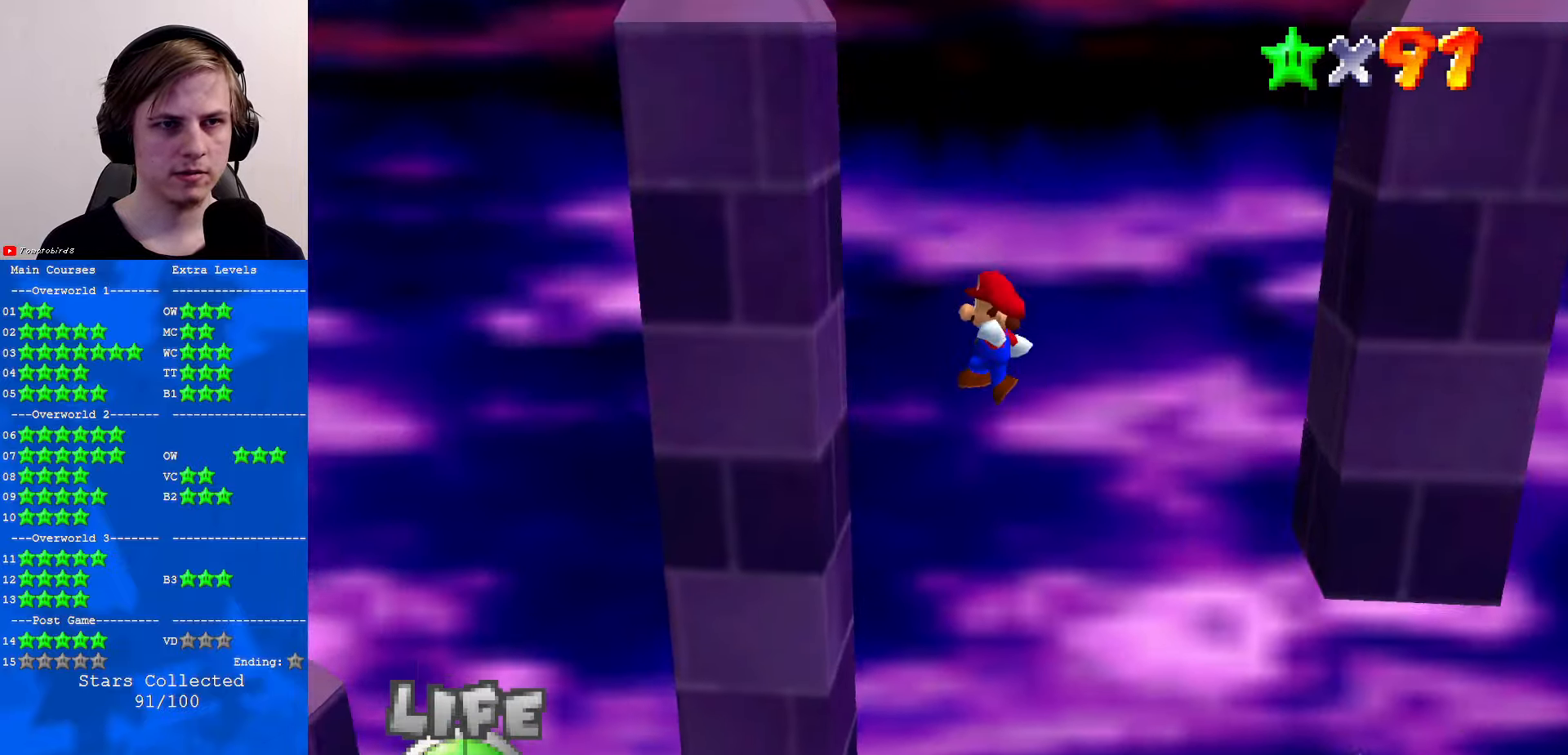
{"buttons": [], "left_stick": "right", "events": [[233, "A", "down"], [267, "left_stick", "right"], [433, "A", "up"]]}
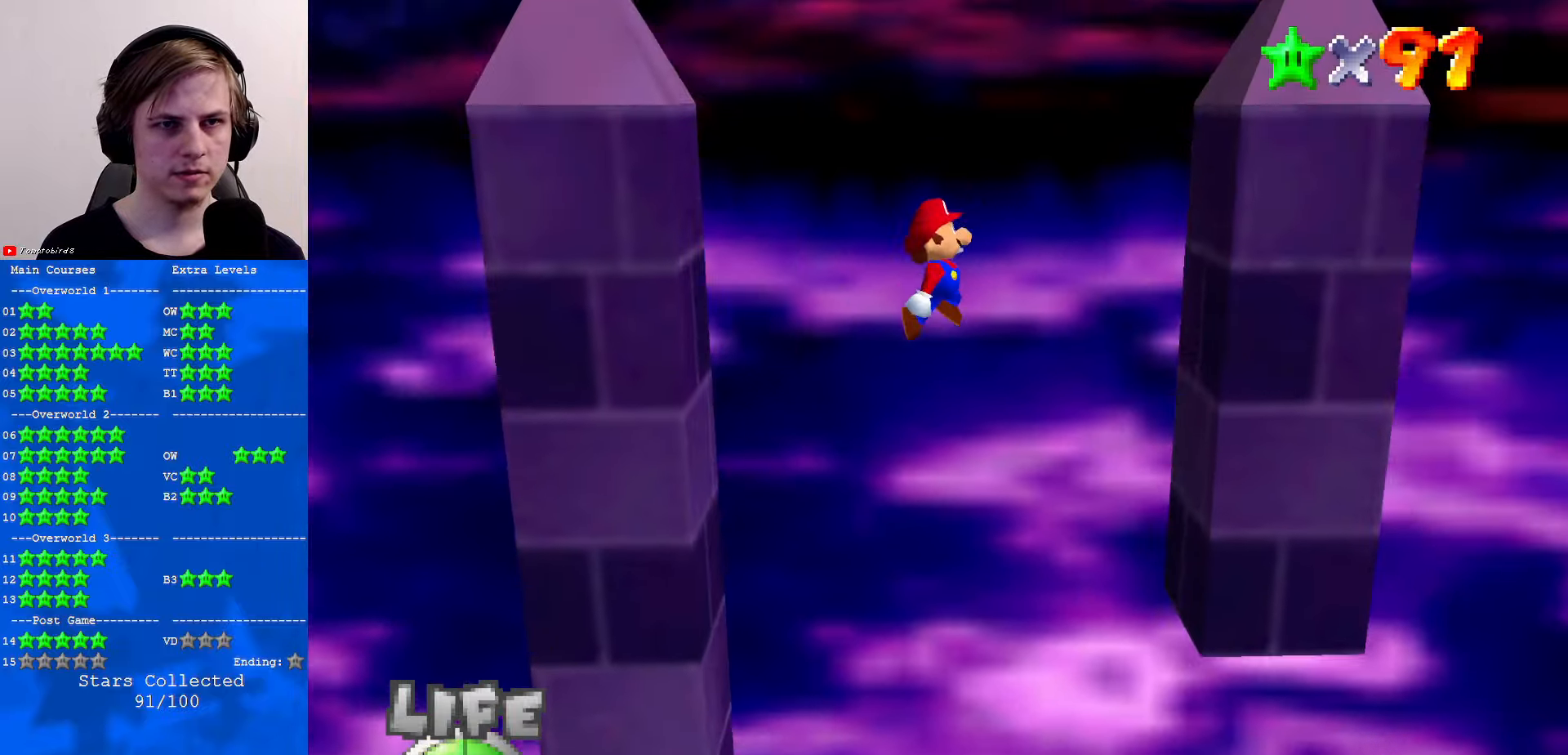
{"buttons": ["A"], "left_stick": "left", "events": [[300, "left_stick", "left"], [367, "A", "down"]]}
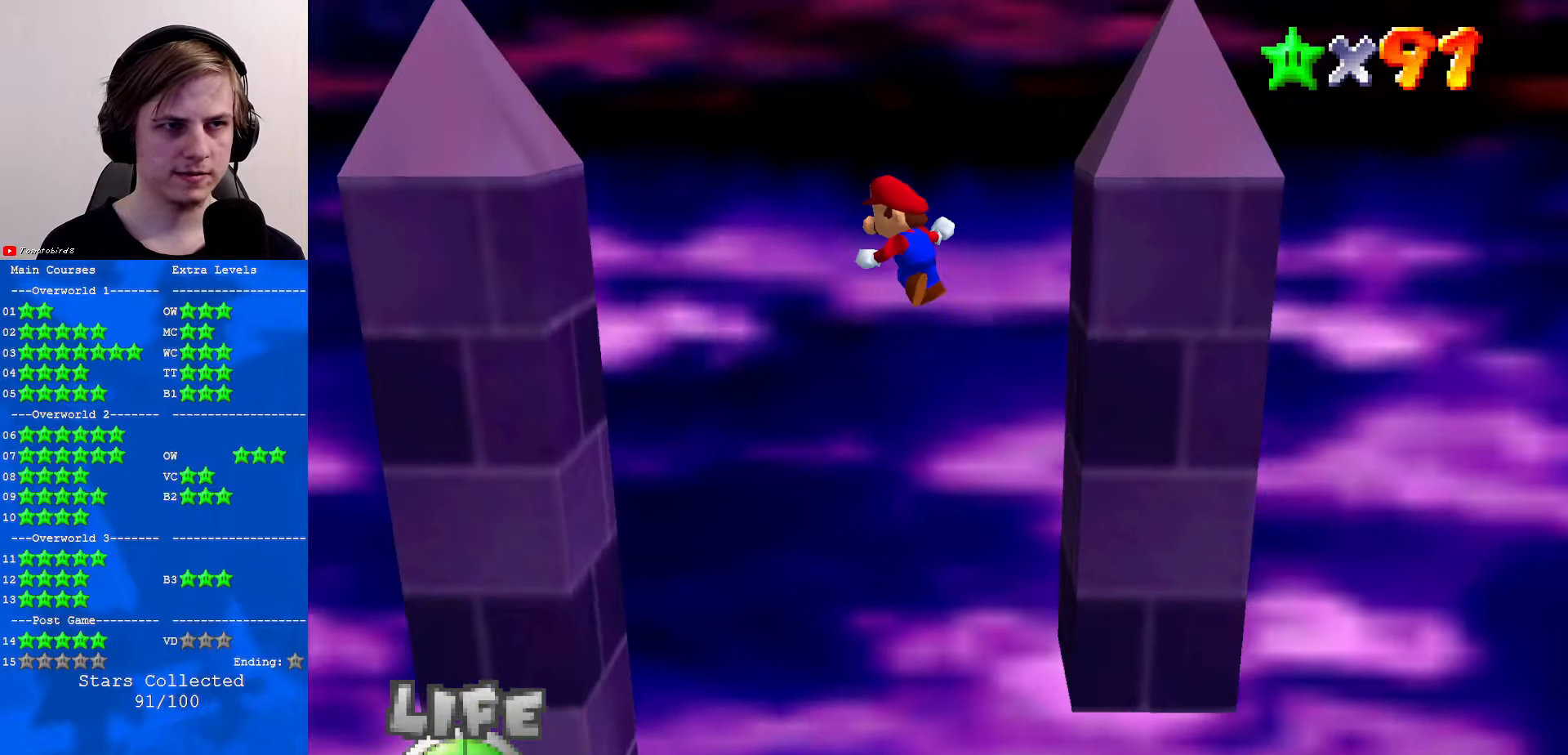
{"buttons": ["A"], "left_stick": "up-left", "events": [[33, "A", "up"], [267, "left_stick", "up"], [367, "left_stick", "right"], [467, "left_stick", "up-left"], [500, "A", "down"]]}
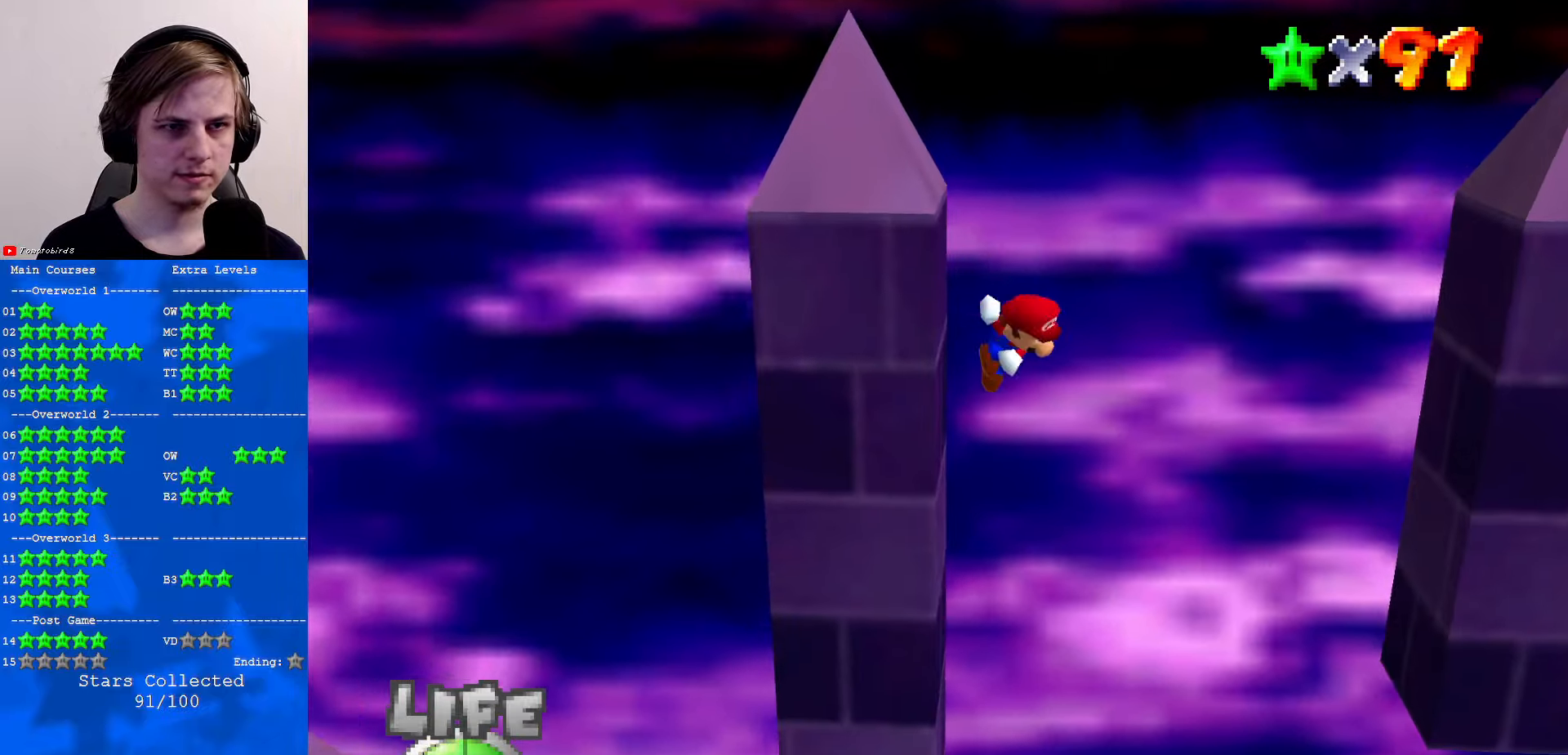
{"buttons": ["A"], "left_stick": "right", "events": [[33, "left_stick", "right"]]}
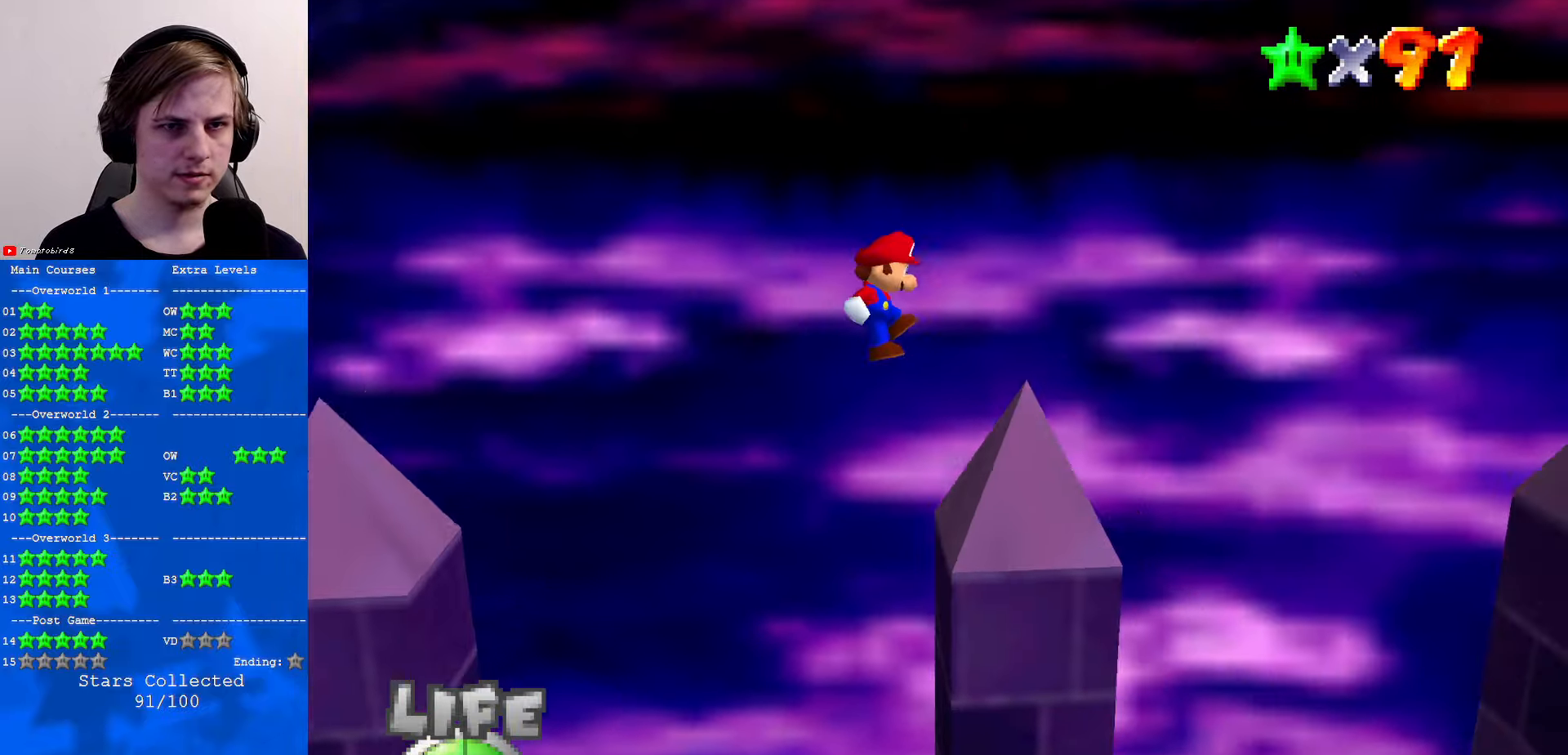
{"buttons": [], "left_stick": "down-right", "events": [[33, "left_stick", "up-right"], [233, "A", "up"], [300, "left_stick", "right"], [433, "left_stick", "down-right"]]}
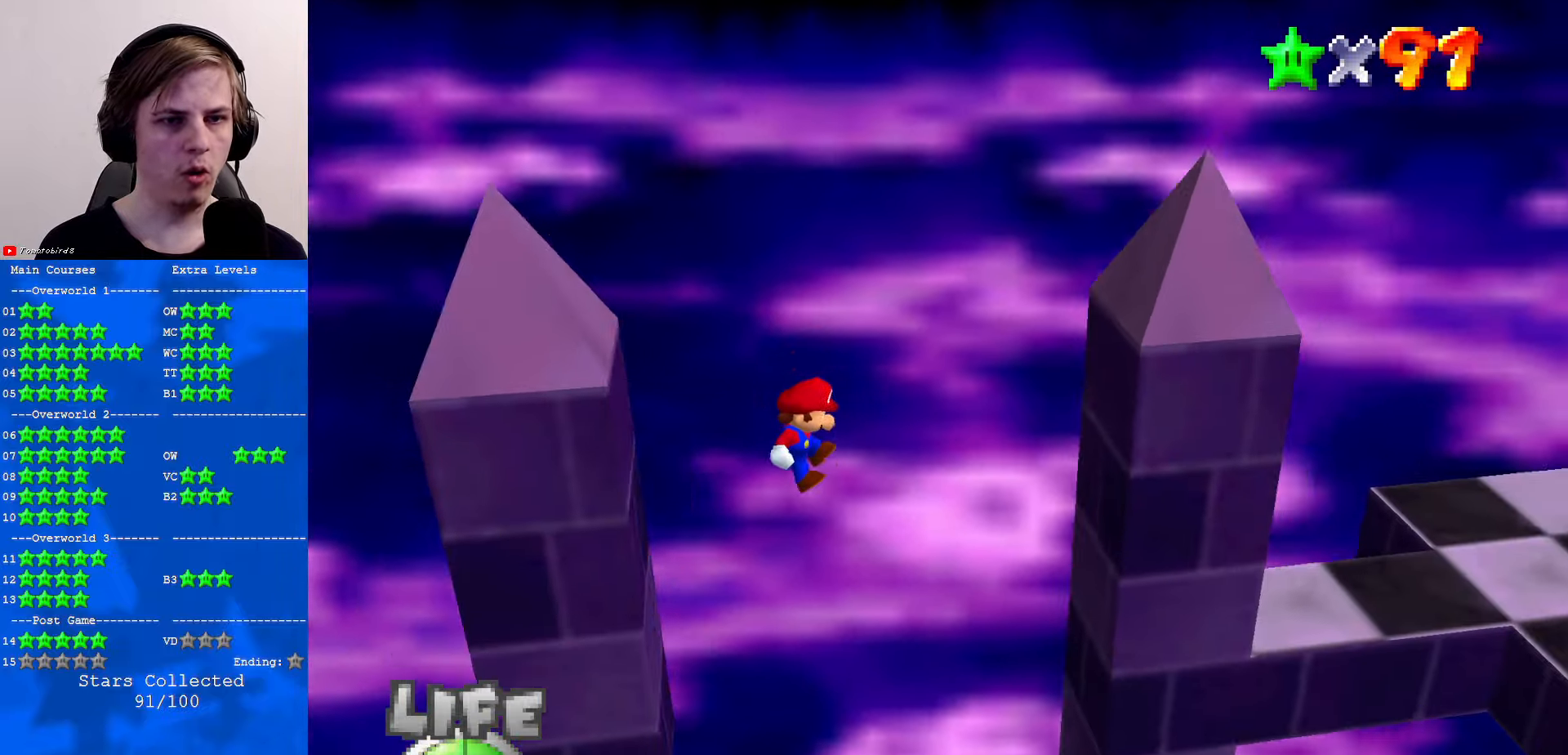
{"buttons": ["A"], "left_stick": "left", "events": [[200, "left_stick", "right"], [433, "left_stick", "left"], [467, "A", "down"]]}
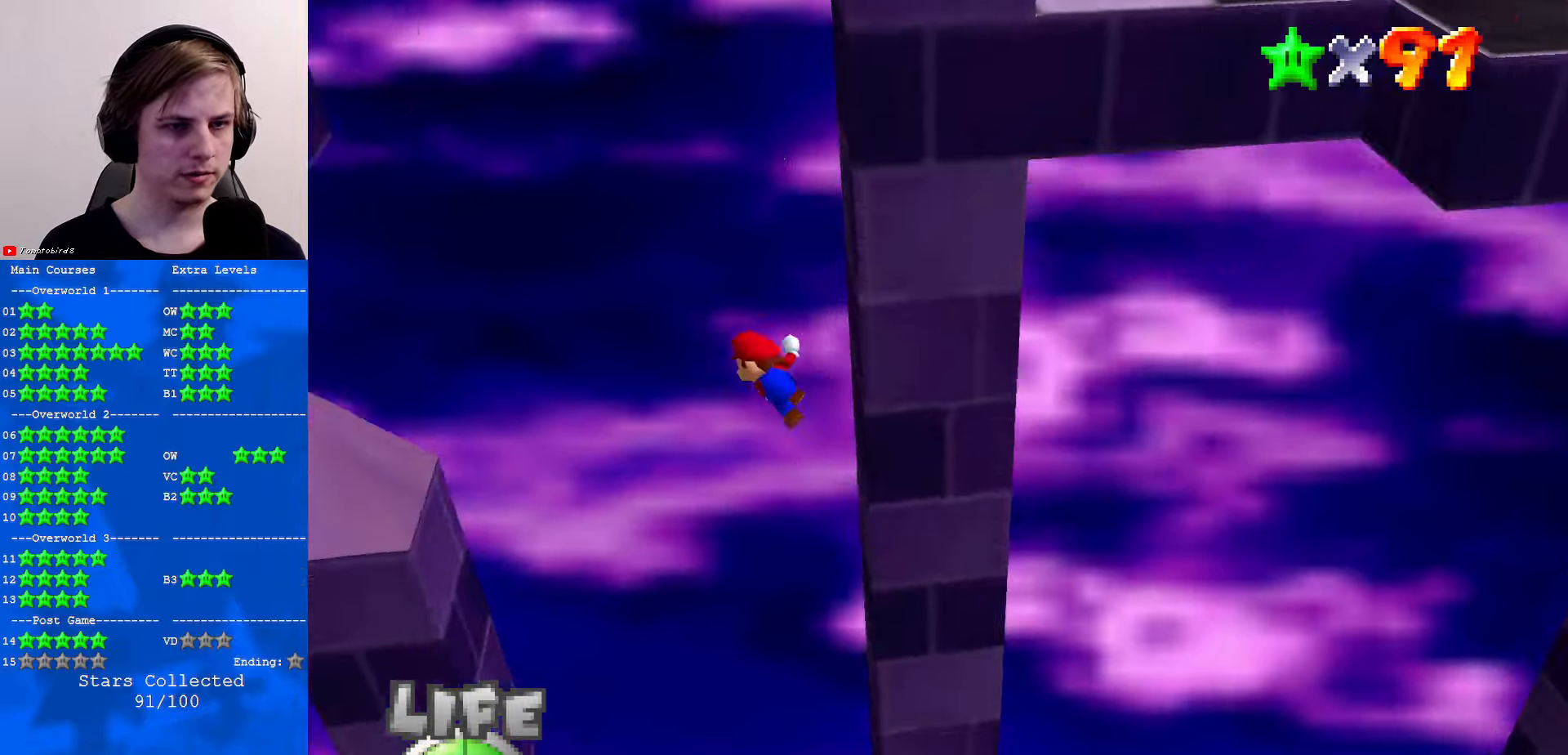
{"buttons": [], "left_stick": "left", "events": [[467, "A", "up"]]}
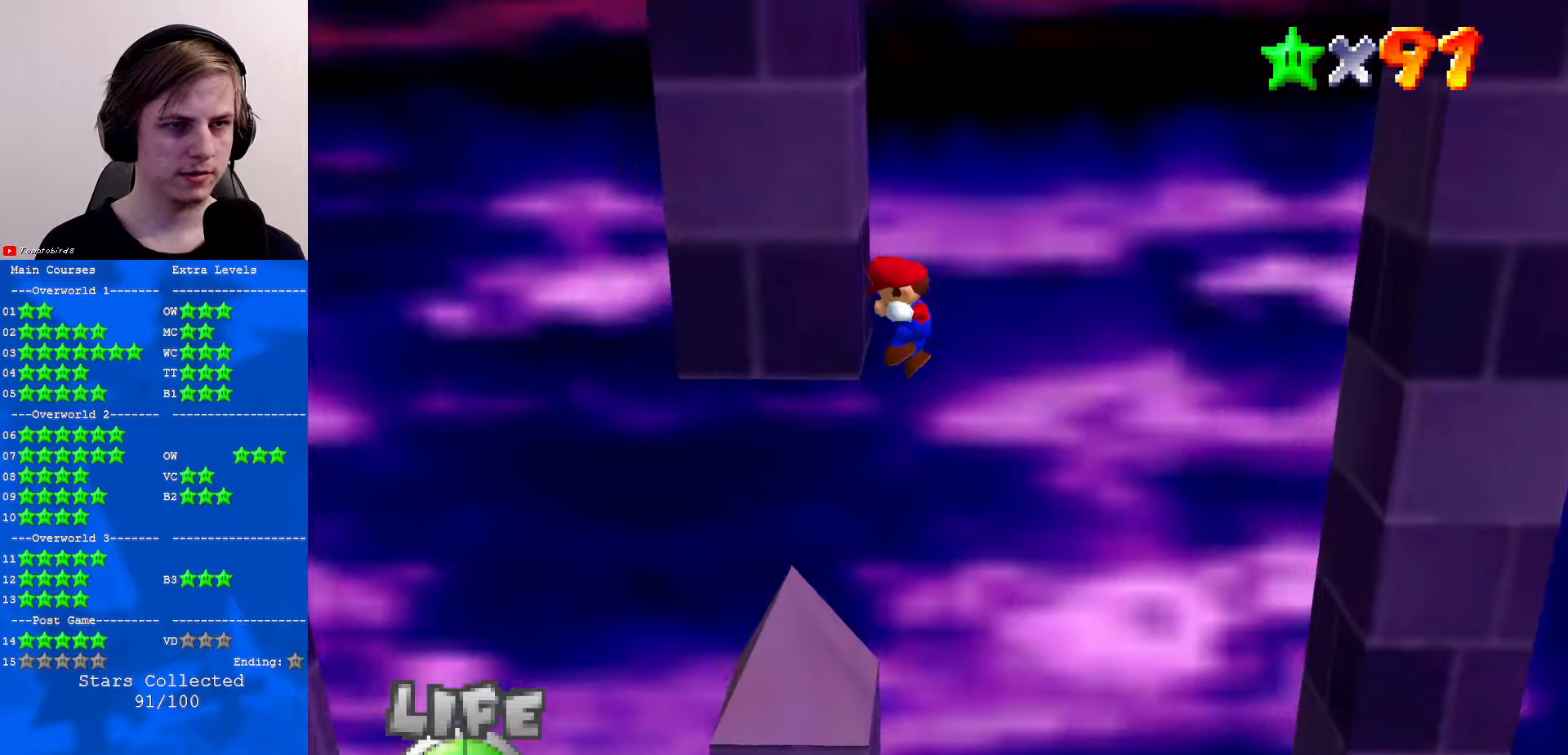
{"buttons": ["A"], "left_stick": "right", "events": [[100, "A", "down"], [100, "left_stick", "right"]]}
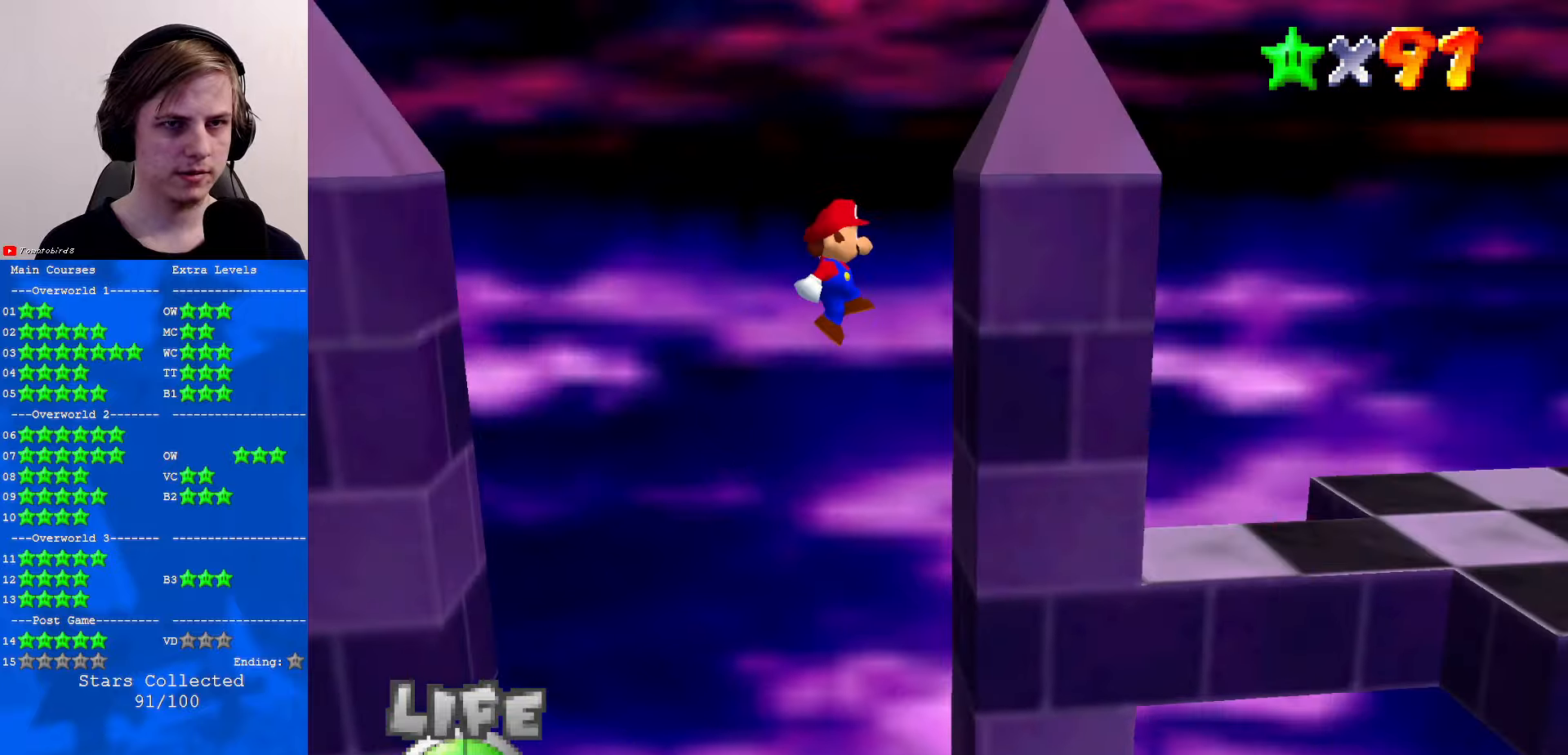
{"buttons": ["A"], "left_stick": "left", "events": [[34, "A", "up"], [200, "A", "down"], [200, "left_stick", "left"]]}
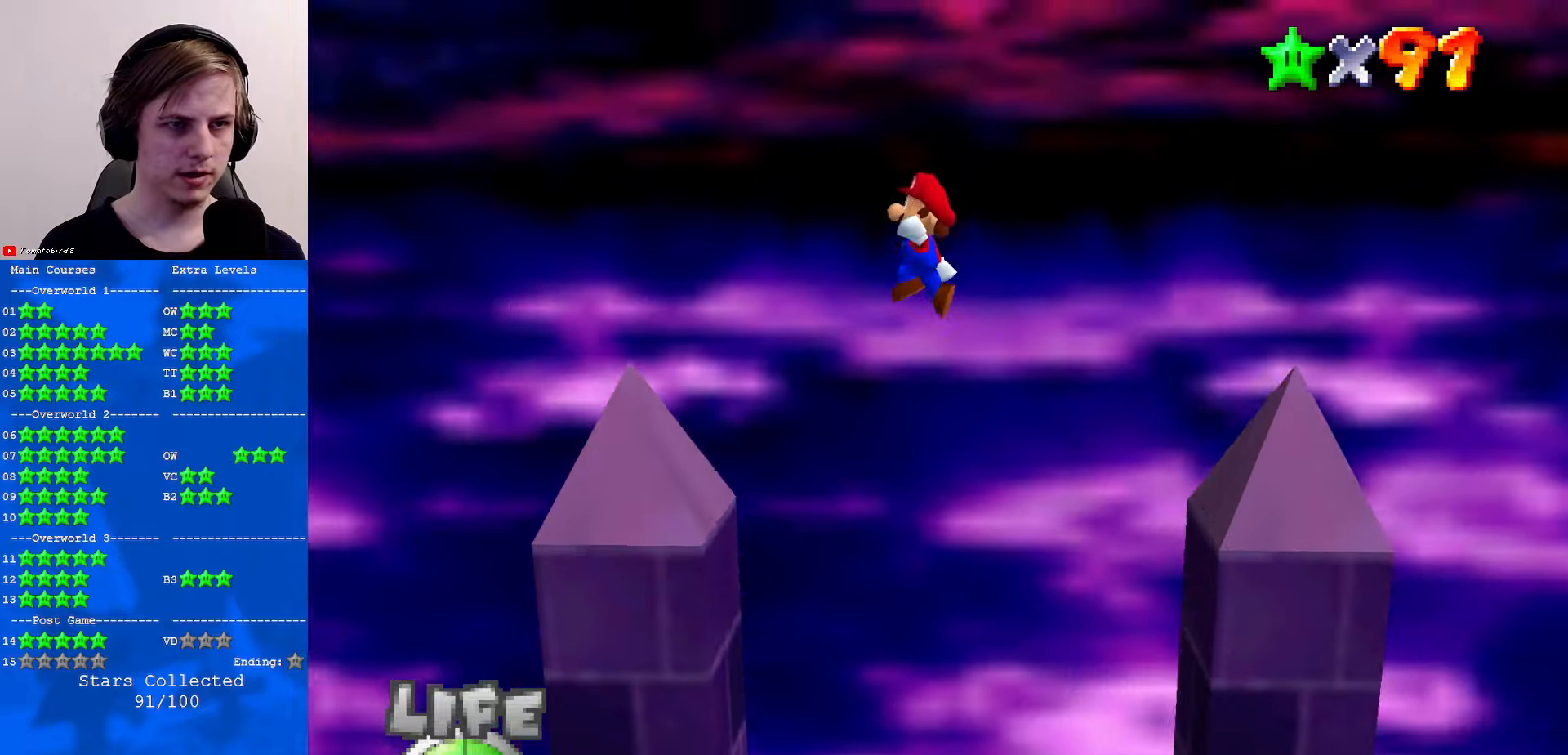
{"buttons": ["A"], "left_stick": "left", "events": []}
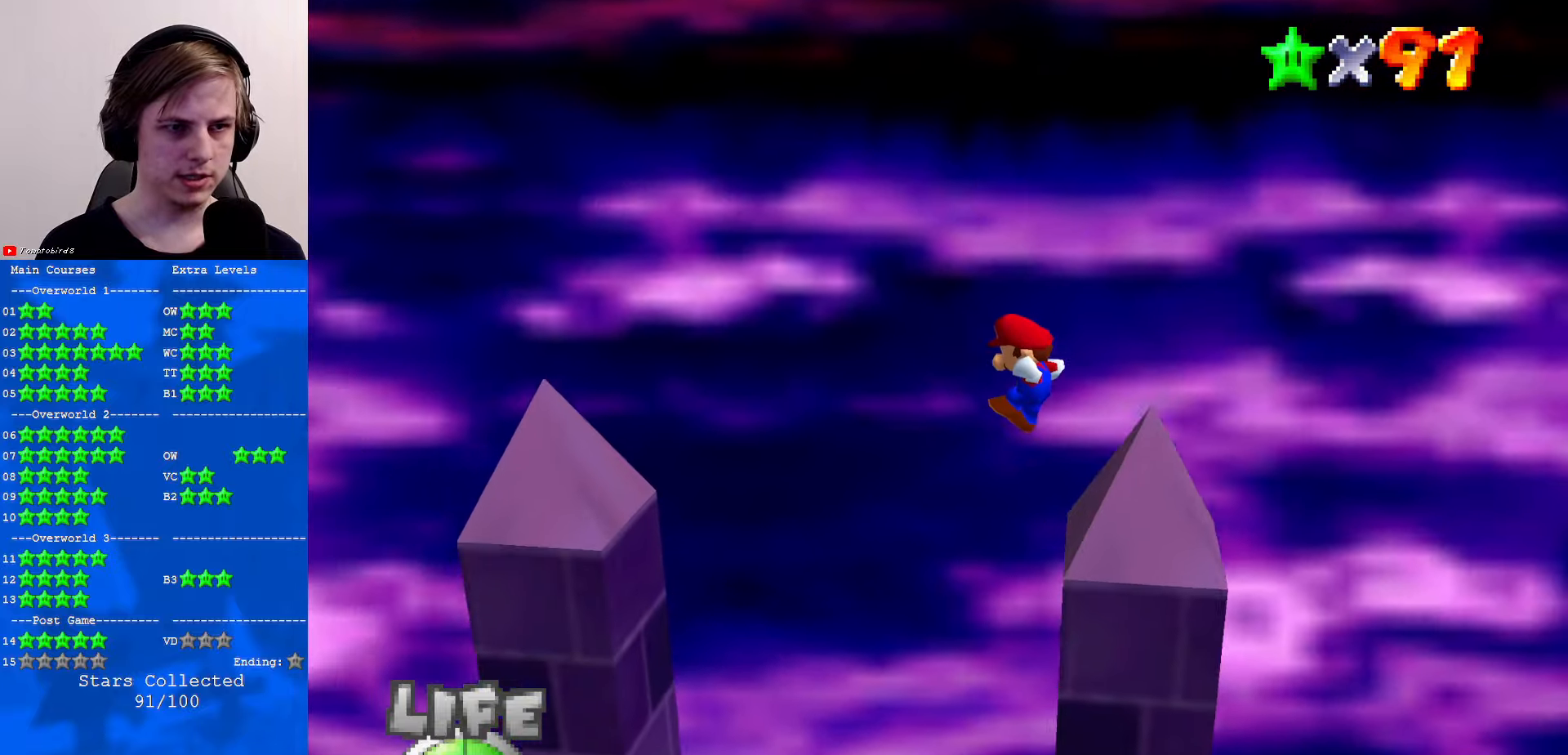
{"buttons": [], "left_stick": "left", "events": [[400, "A", "up"]]}
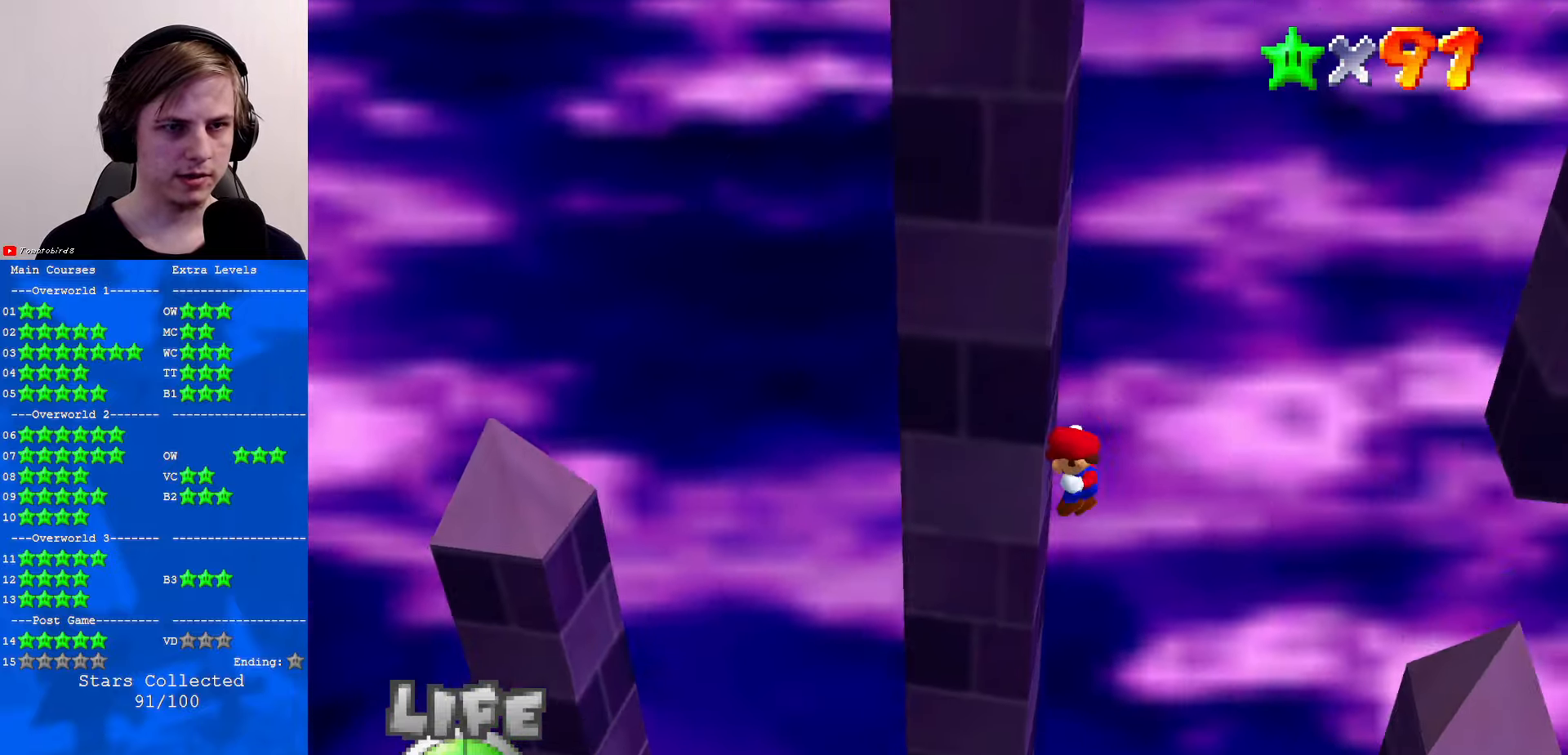
{"buttons": [], "left_stick": "right", "events": [[34, "left_stick", "right"], [67, "A", "down"], [300, "A", "up"]]}
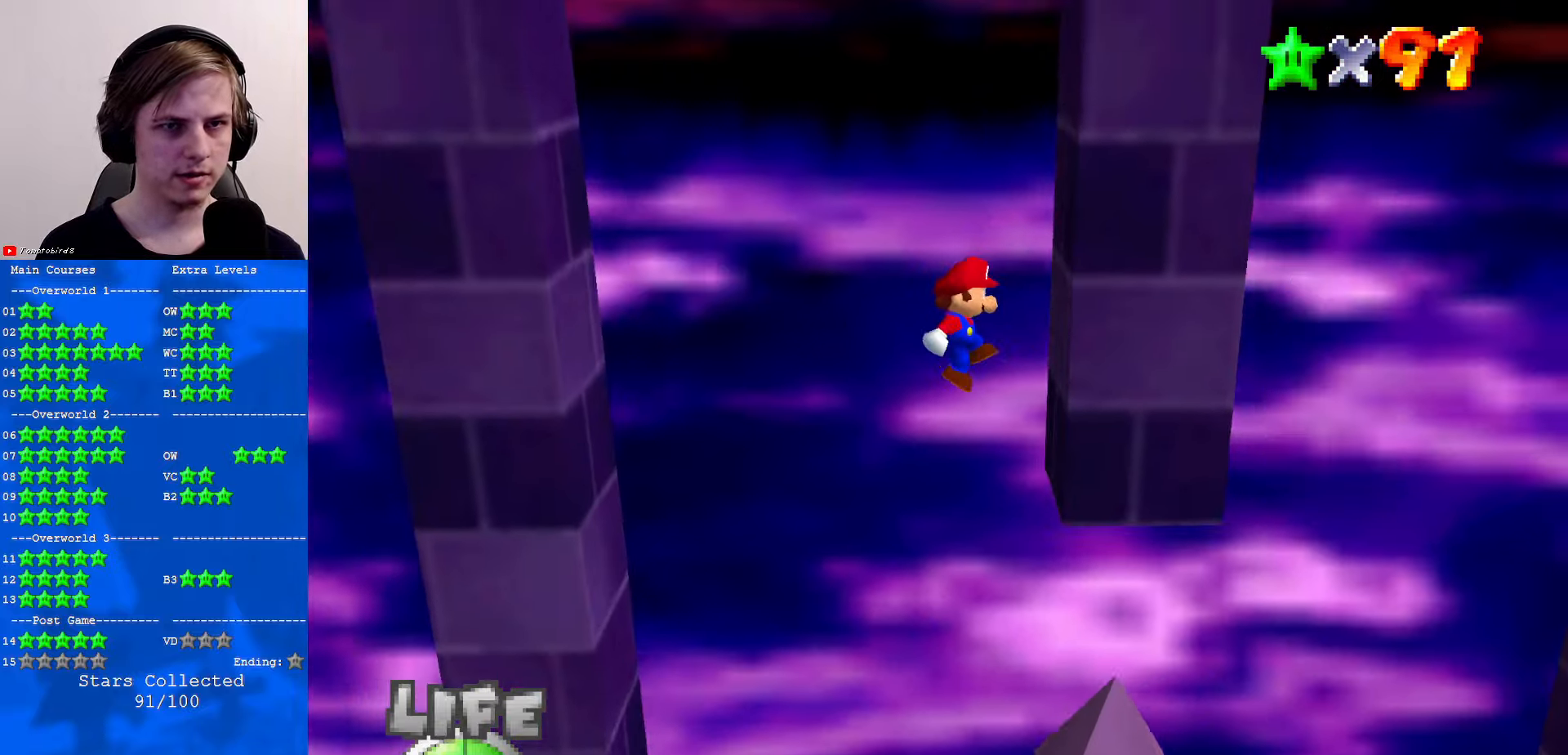
{"buttons": [], "left_stick": "left", "events": [[100, "left_stick", "left"], [134, "A", "down"], [267, "A", "up"]]}
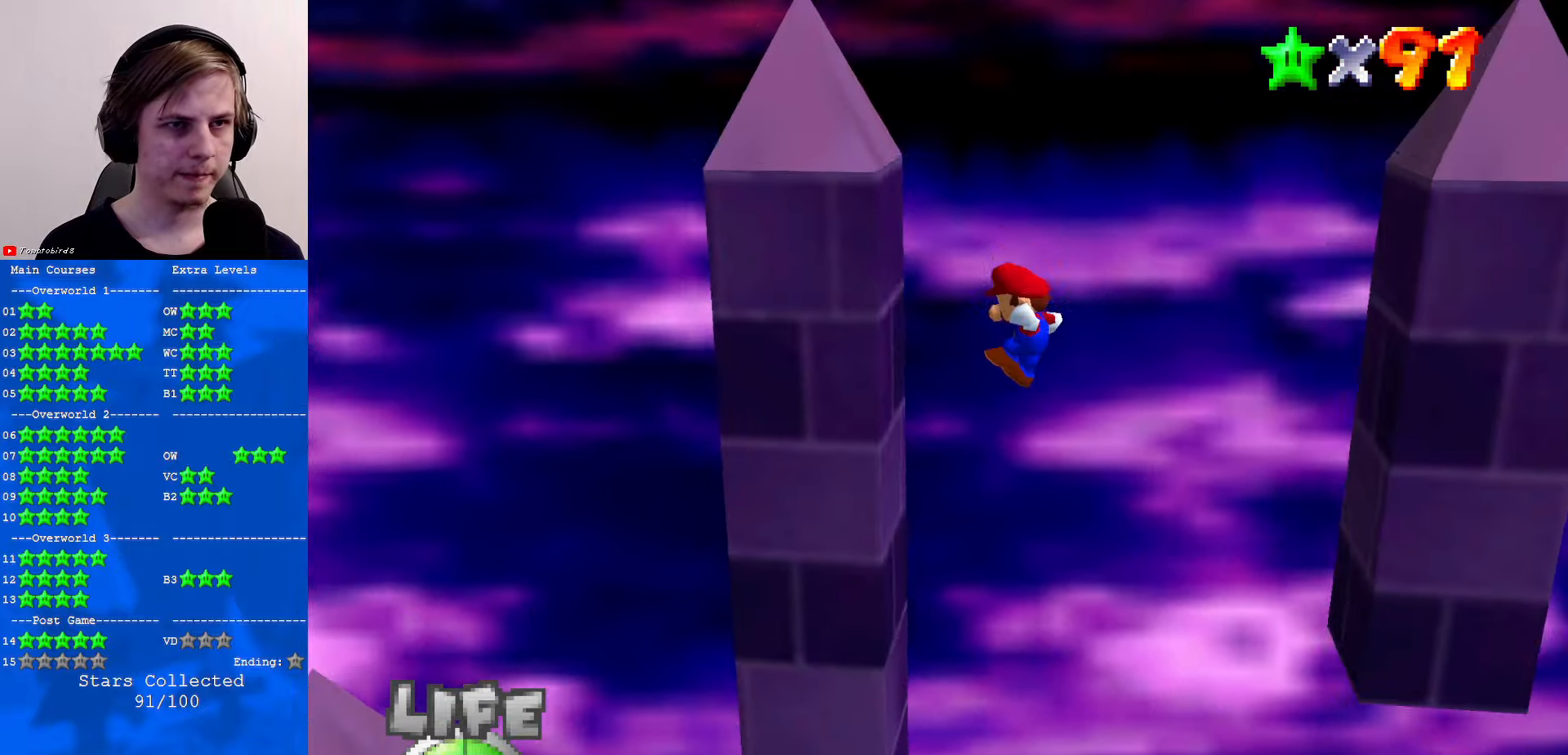
{"buttons": [], "left_stick": "right", "events": [[167, "left_stick", "right"], [234, "A", "down"], [367, "A", "up"]]}
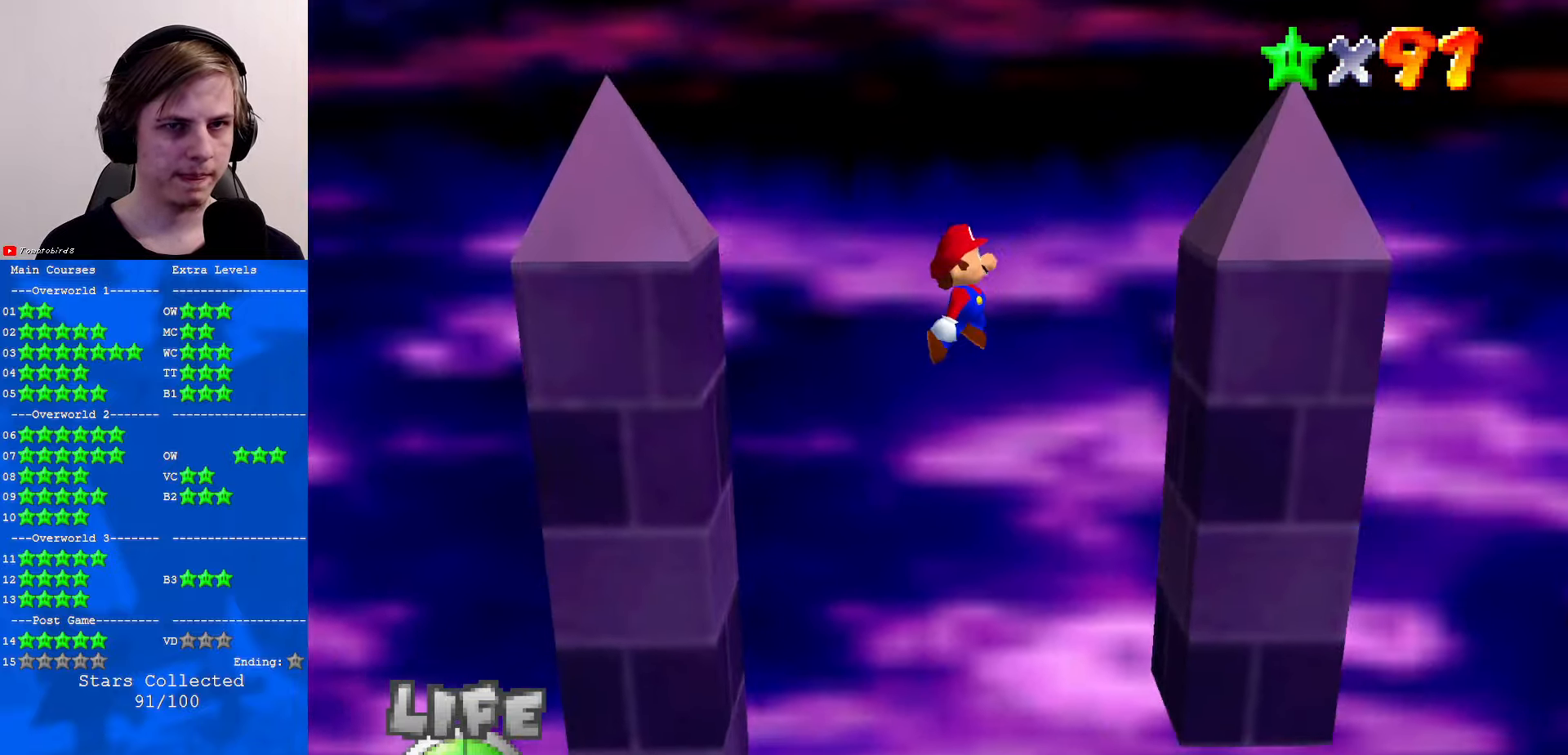
{"buttons": ["A"], "left_stick": "left", "events": [[300, "A", "down"], [334, "left_stick", "left"]]}
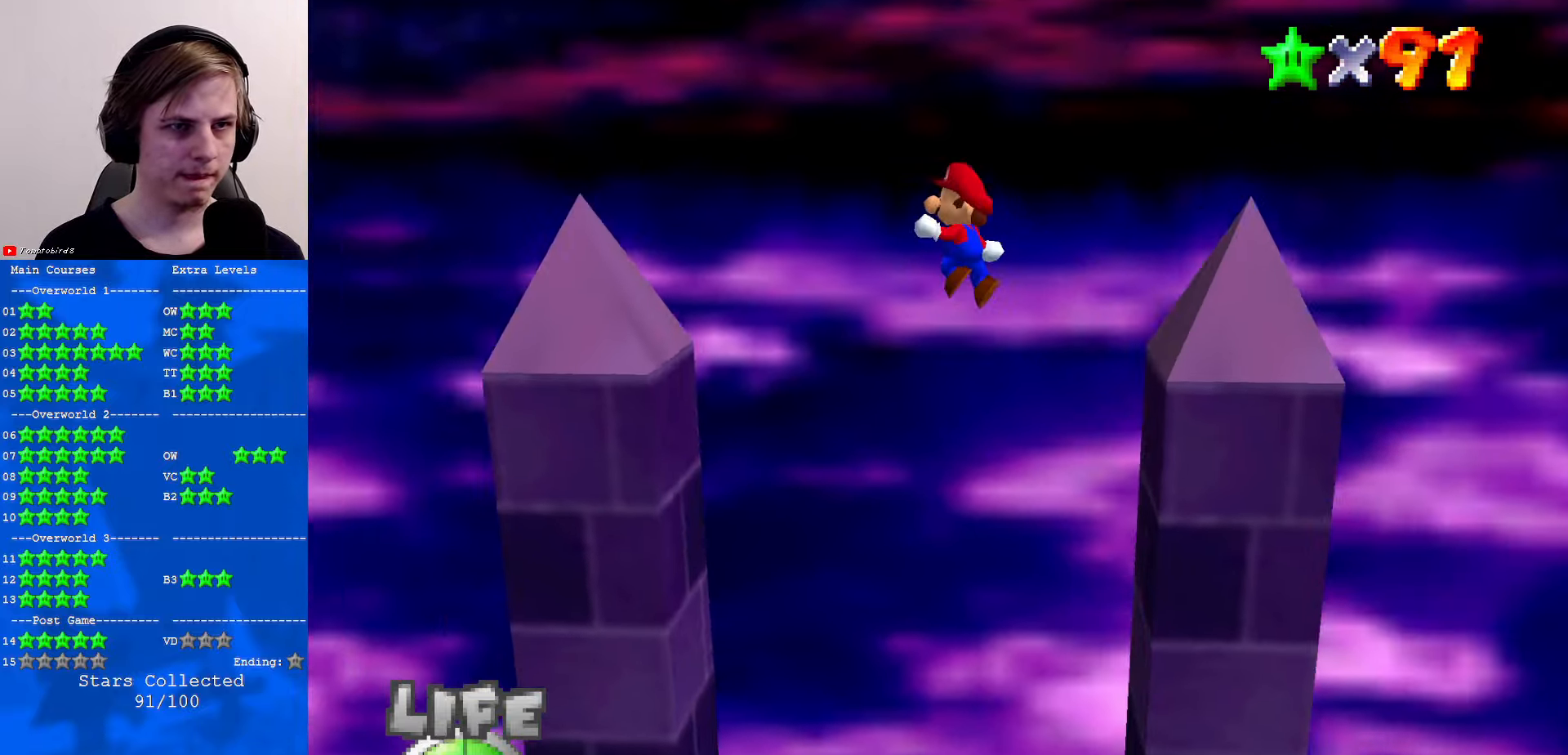
{"buttons": ["A"], "left_stick": "left", "events": [[67, "A", "up"], [467, "A", "down"]]}